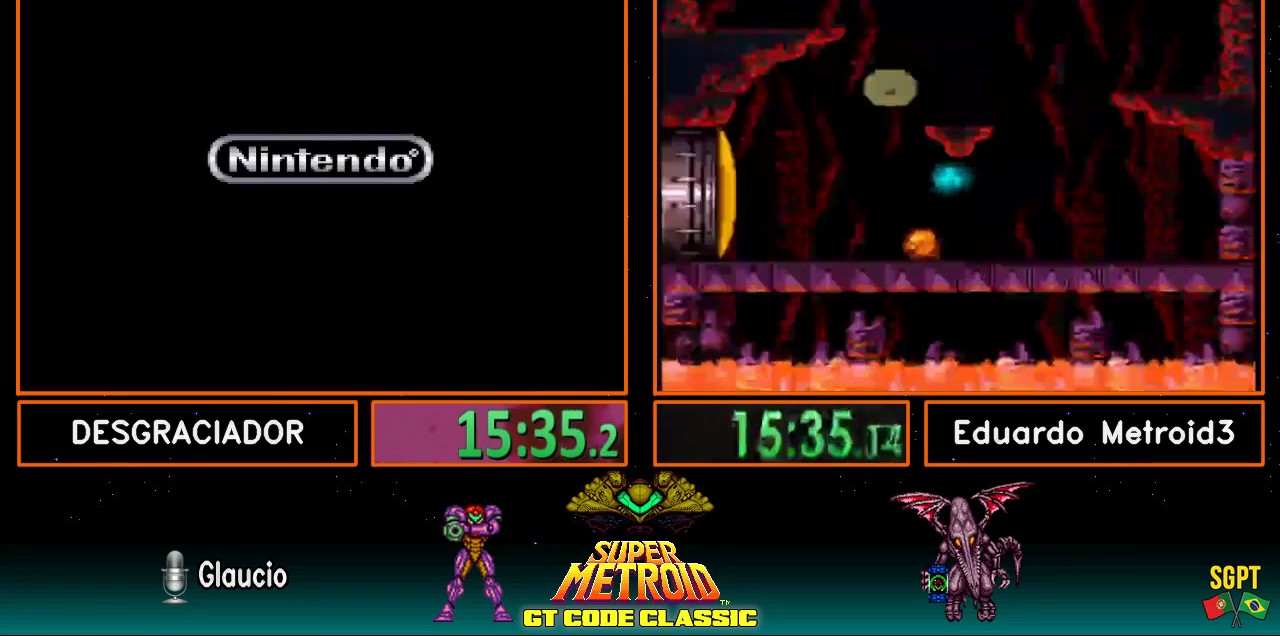
Gameplay with a controller (Nintendo layout); each line is a JSON object with the inputs held at the frame after it. "events" lists button and stick changes between this image and that frame as [ms after this image, input, new state], when the widget could be followed in between. Not read: L3 R3.
{"buttons": [], "events": [[50, "A", "up"], [117, "A", "down"], [200, "A", "up"], [250, "A", "down"], [367, "A", "up"], [417, "A", "down"], [483, "A", "up"]]}
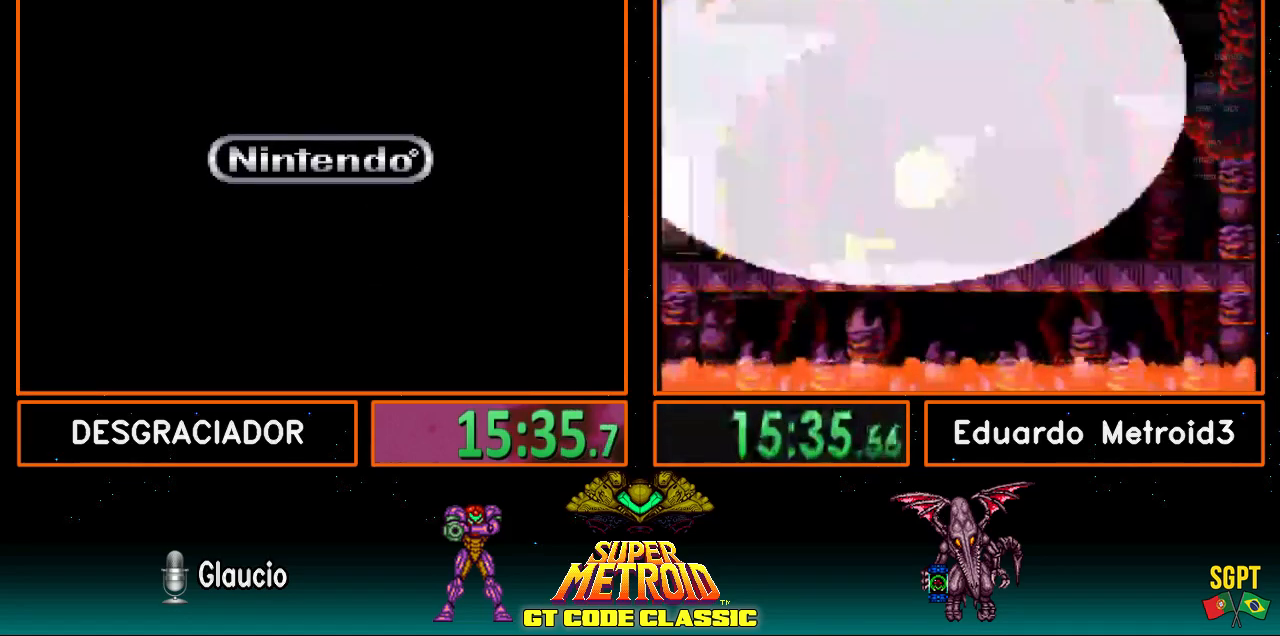
{"buttons": ["A"], "events": [[50, "A", "down"], [133, "A", "up"], [183, "A", "down"], [250, "A", "up"], [317, "A", "down"], [400, "A", "up"], [483, "A", "down"]]}
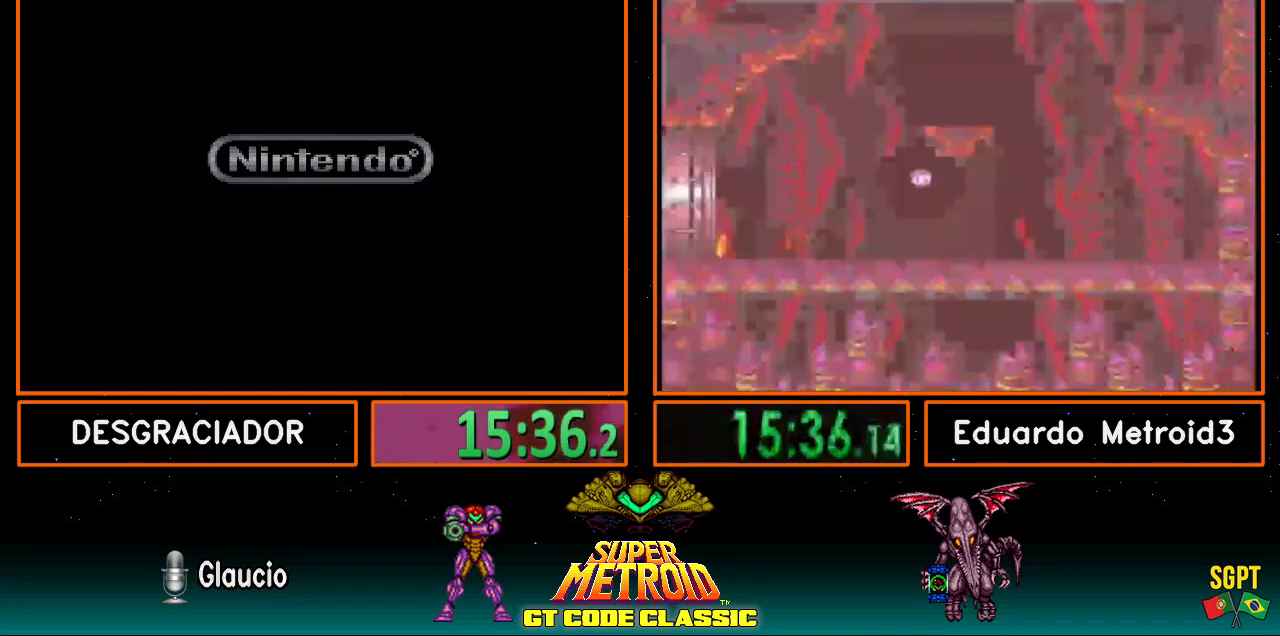
{"buttons": [], "events": [[83, "A", "up"], [133, "A", "down"], [217, "A", "up"], [250, "A", "down"], [367, "A", "up"], [400, "A", "down"], [500, "A", "up"]]}
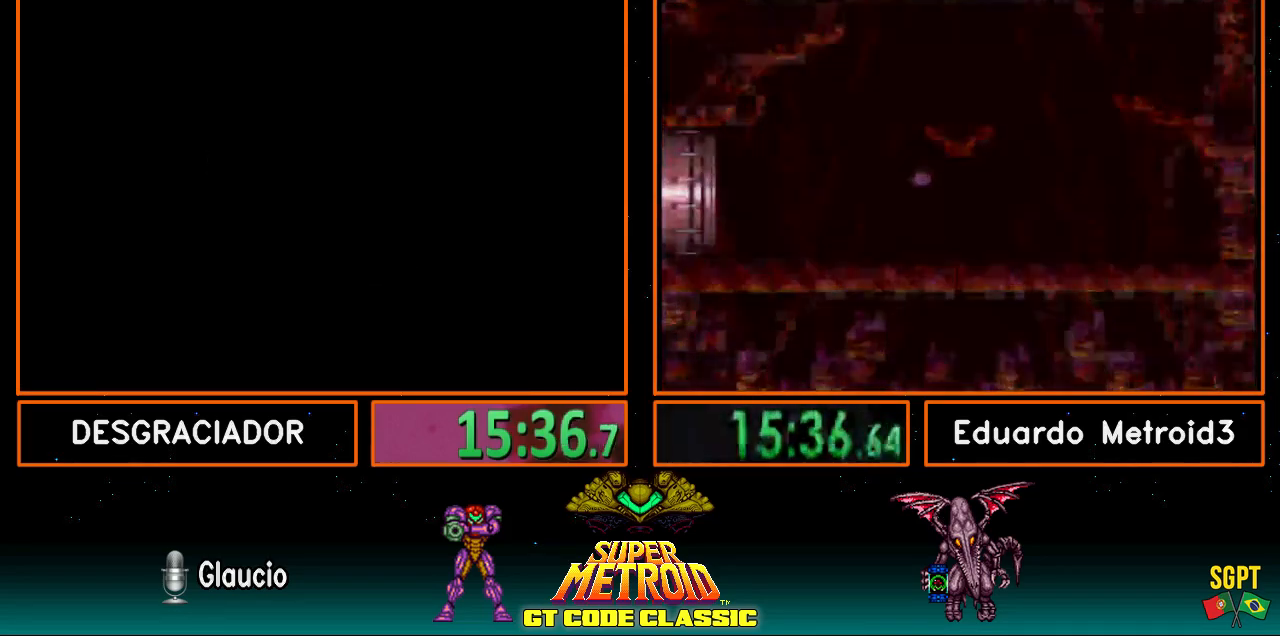
{"buttons": ["A"], "events": [[67, "A", "down"], [150, "A", "up"], [233, "A", "down"], [317, "A", "up"], [367, "A", "down"], [467, "A", "up"], [500, "A", "down"]]}
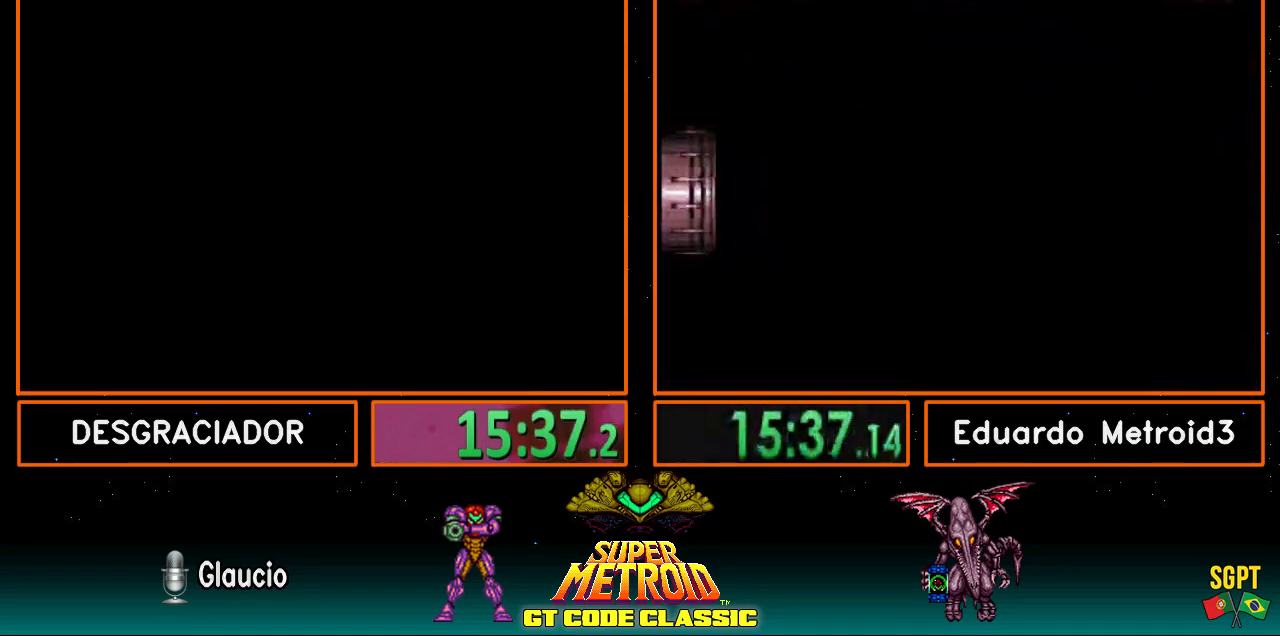
{"buttons": ["A"], "events": [[117, "A", "up"], [150, "A", "down"], [250, "A", "up"], [317, "A", "down"], [400, "A", "up"], [483, "A", "down"]]}
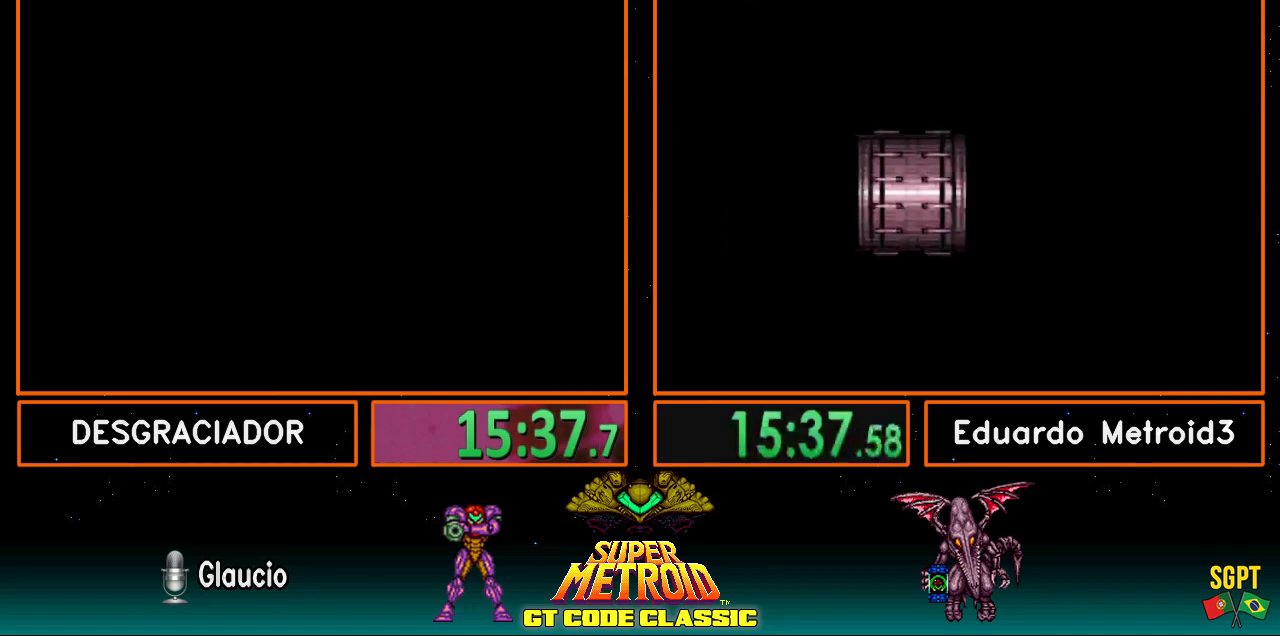
{"buttons": ["A"], "events": [[67, "A", "up"], [150, "A", "down"], [217, "A", "up"], [300, "A", "down"]]}
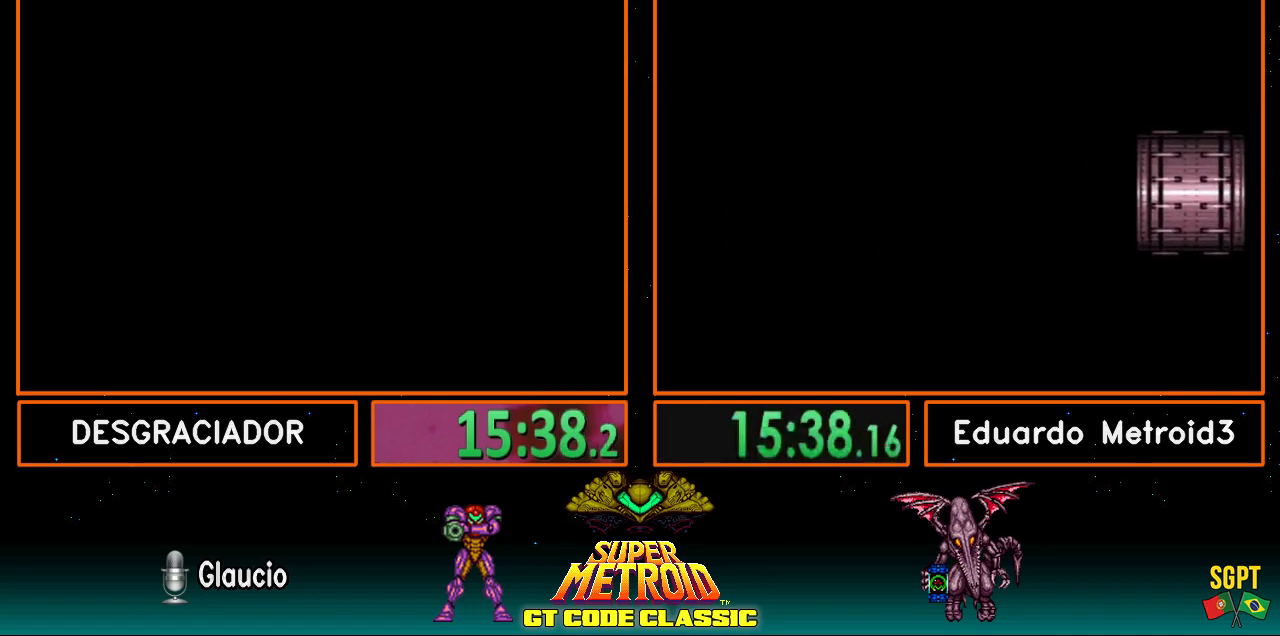
{"buttons": [], "events": [[50, "A", "up"], [67, "A", "down"], [150, "A", "up"], [233, "A", "down"], [317, "A", "up"], [383, "A", "down"], [483, "A", "up"]]}
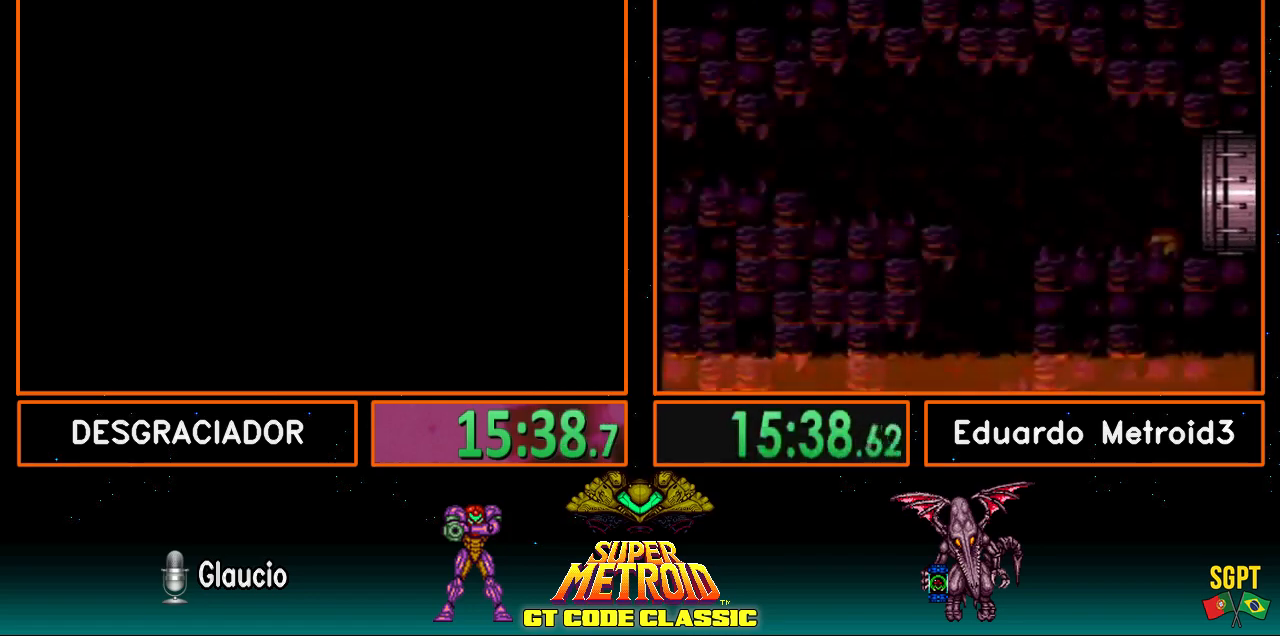
{"buttons": ["A"], "events": [[67, "A", "down"], [150, "A", "up"], [183, "A", "down"], [300, "A", "up"], [367, "A", "down"], [417, "A", "up"], [500, "A", "down"]]}
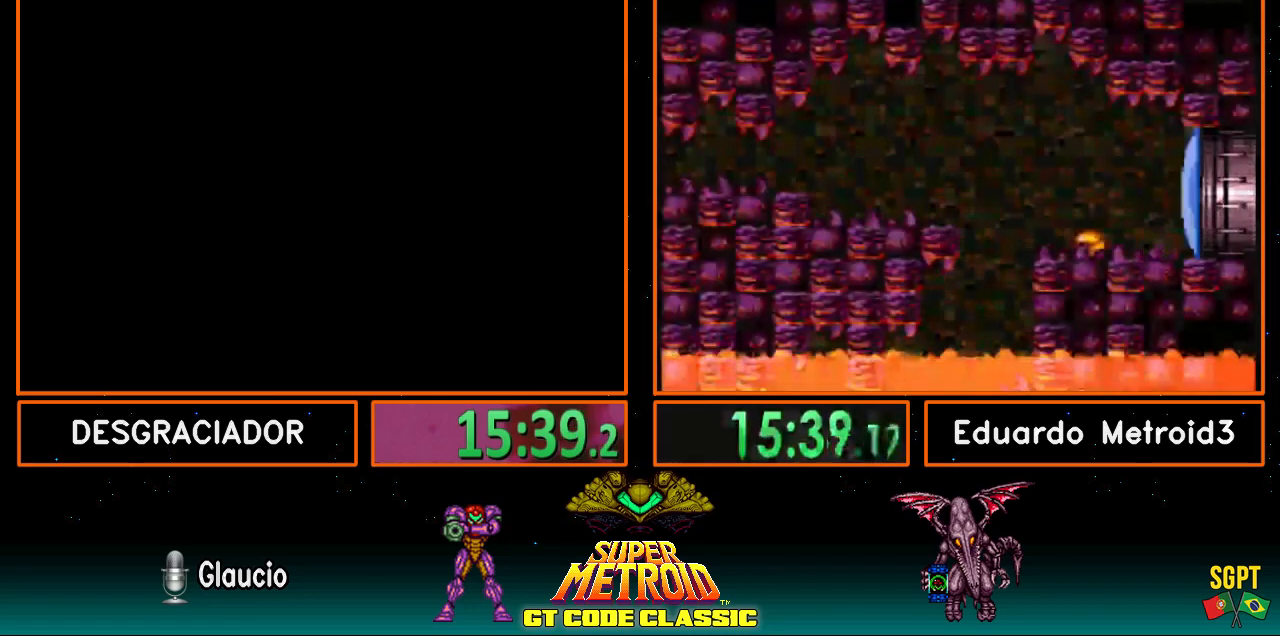
{"buttons": ["A"], "events": [[67, "A", "up"], [150, "A", "down"], [233, "A", "up"], [283, "A", "down"], [383, "A", "up"], [433, "A", "down"]]}
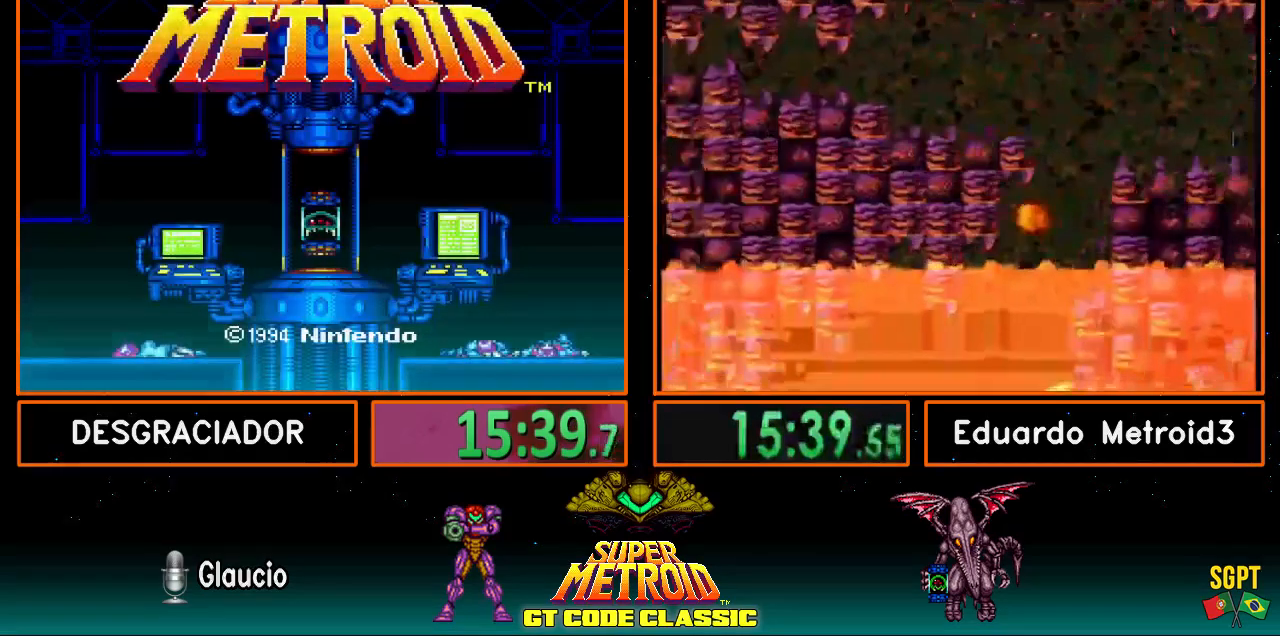
{"buttons": [], "events": [[50, "A", "up"], [117, "A", "down"], [200, "A", "up"], [217, "A", "down"], [350, "A", "up"], [400, "A", "down"], [500, "A", "up"]]}
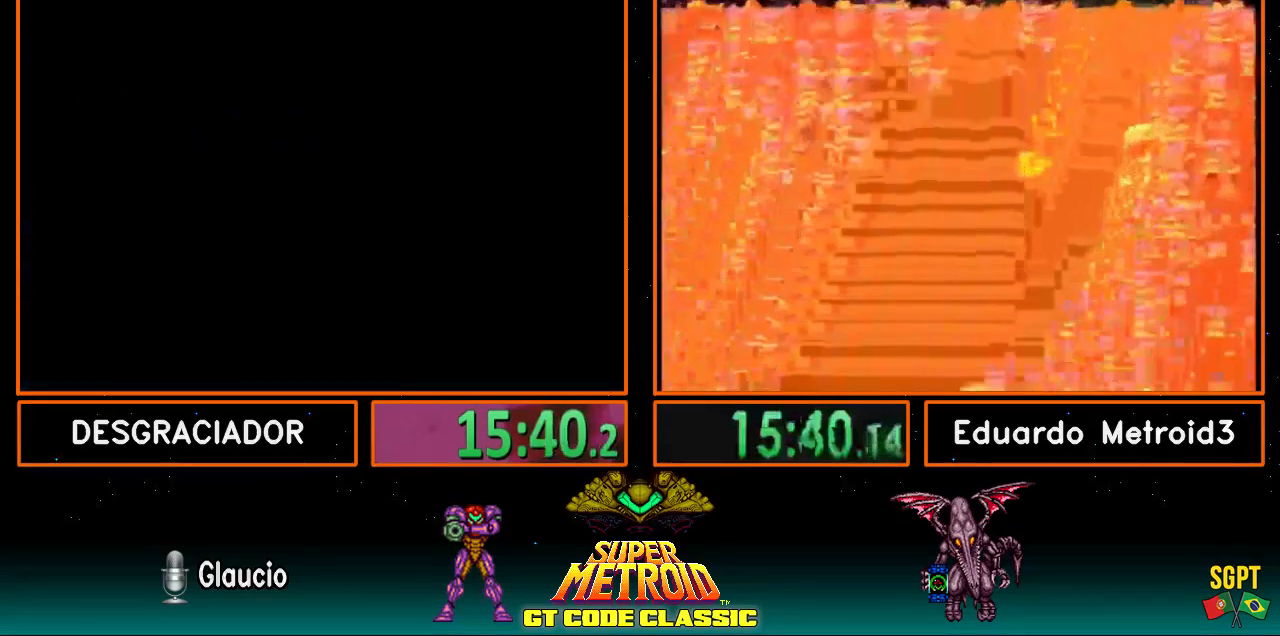
{"buttons": ["A"], "events": [[67, "A", "down"], [150, "A", "up"], [217, "A", "down"], [300, "A", "up"], [400, "A", "down"], [417, "A", "up"], [500, "A", "down"]]}
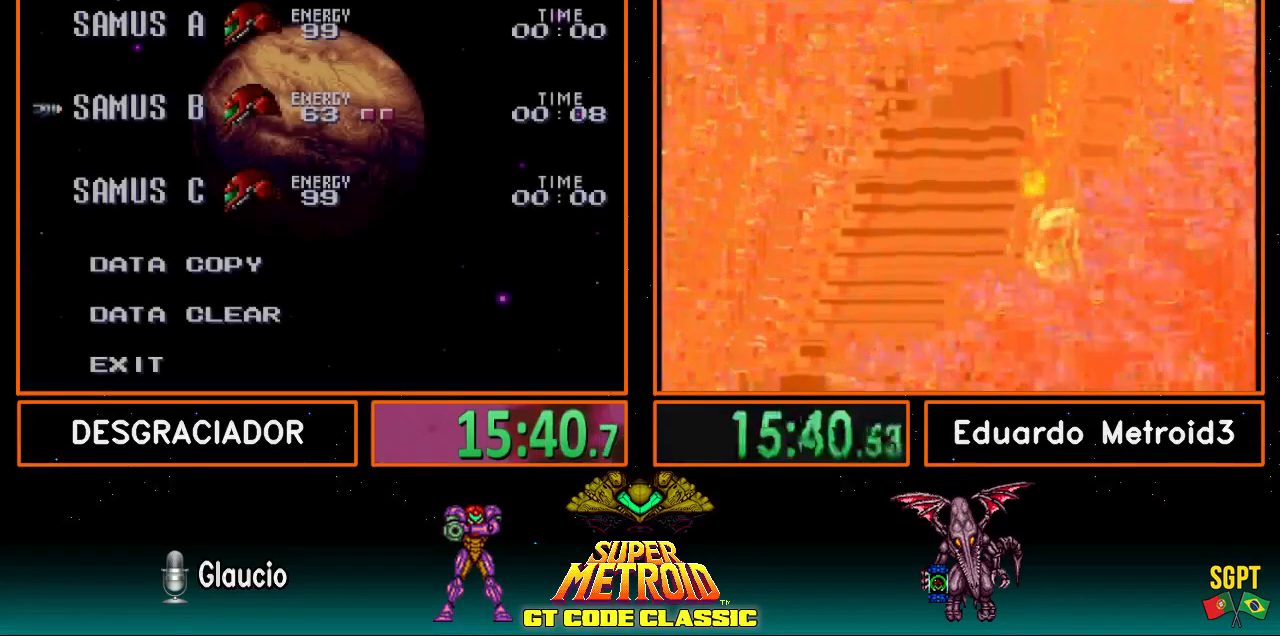
{"buttons": ["A"], "events": [[83, "A", "up"], [133, "A", "down"], [233, "A", "up"], [300, "A", "down"], [383, "A", "up"], [433, "A", "down"]]}
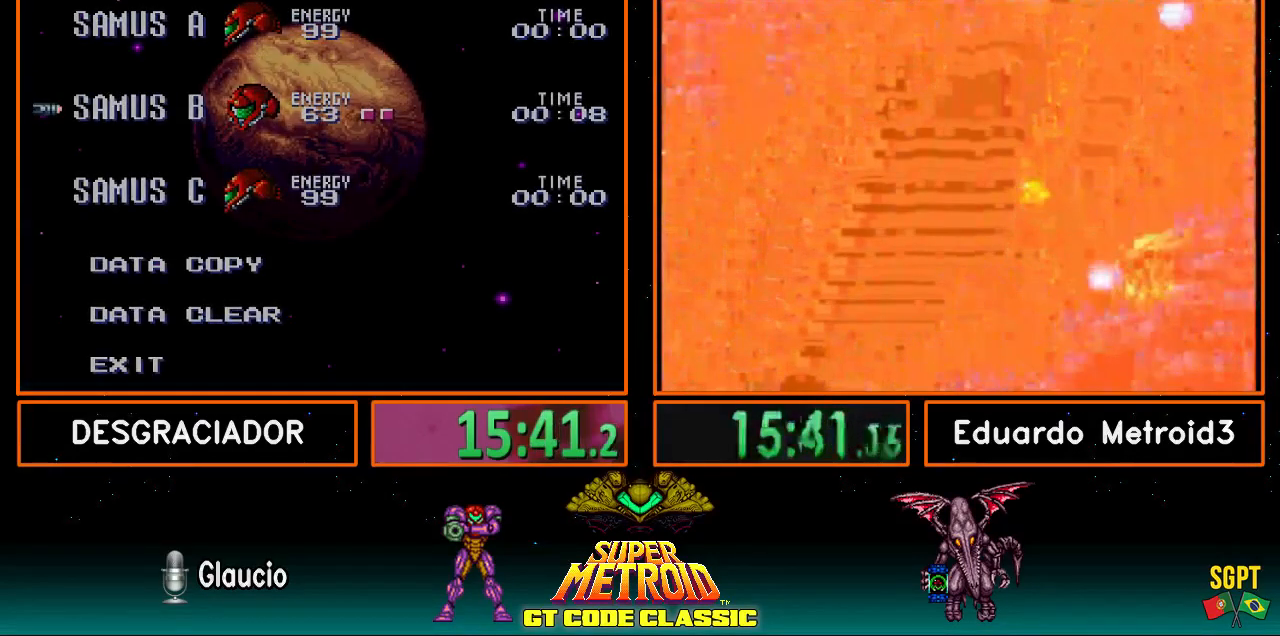
{"buttons": [], "events": [[67, "A", "up"], [117, "A", "down"], [183, "A", "up"], [250, "A", "down"], [350, "A", "up"], [400, "A", "down"], [467, "A", "up"]]}
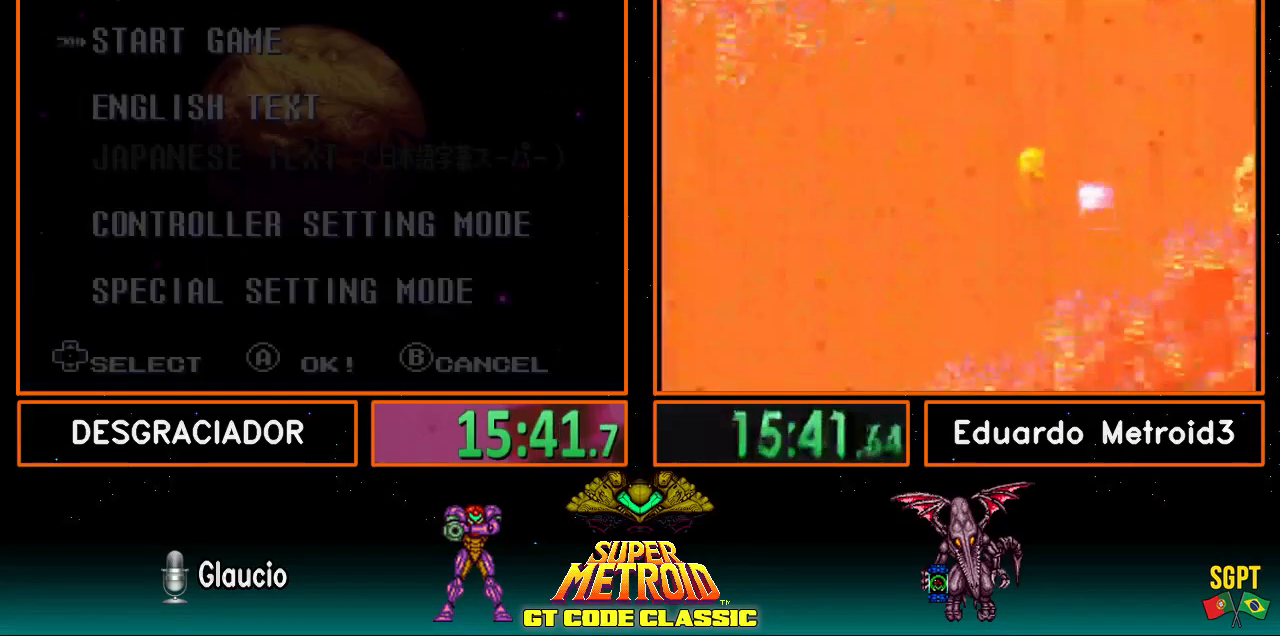
{"buttons": ["A"], "events": [[33, "A", "down"], [150, "A", "up"], [183, "A", "down"], [317, "A", "up"], [350, "A", "down"], [400, "A", "up"], [483, "A", "down"]]}
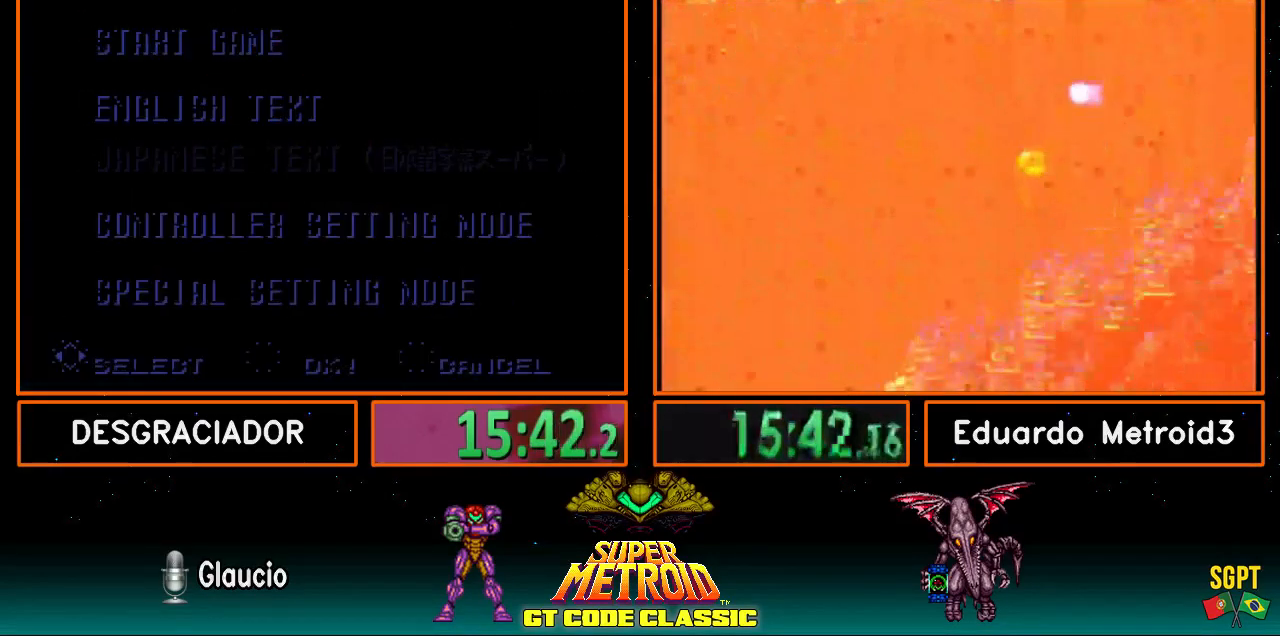
{"buttons": [], "events": [[67, "A", "up"], [133, "A", "down"], [233, "A", "up"], [300, "A", "down"], [367, "A", "up"], [450, "A", "down"], [500, "A", "up"]]}
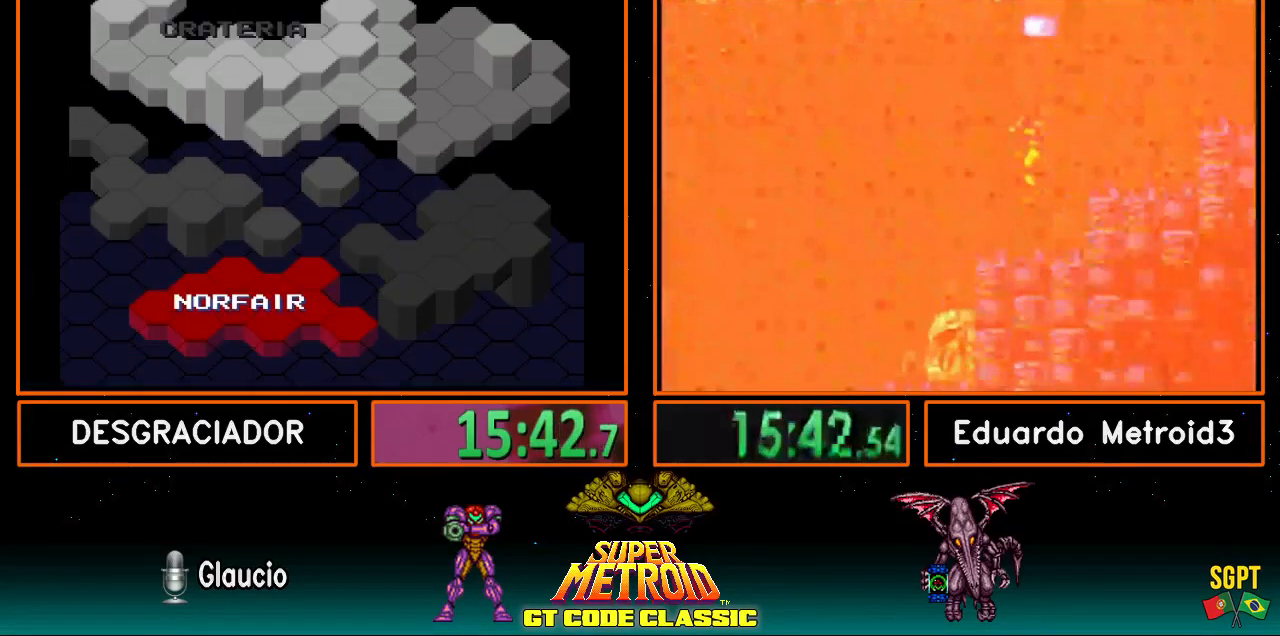
{"buttons": [], "events": [[117, "A", "down"], [150, "A", "up"], [217, "A", "down"], [350, "A", "up"], [383, "A", "down"], [483, "A", "up"]]}
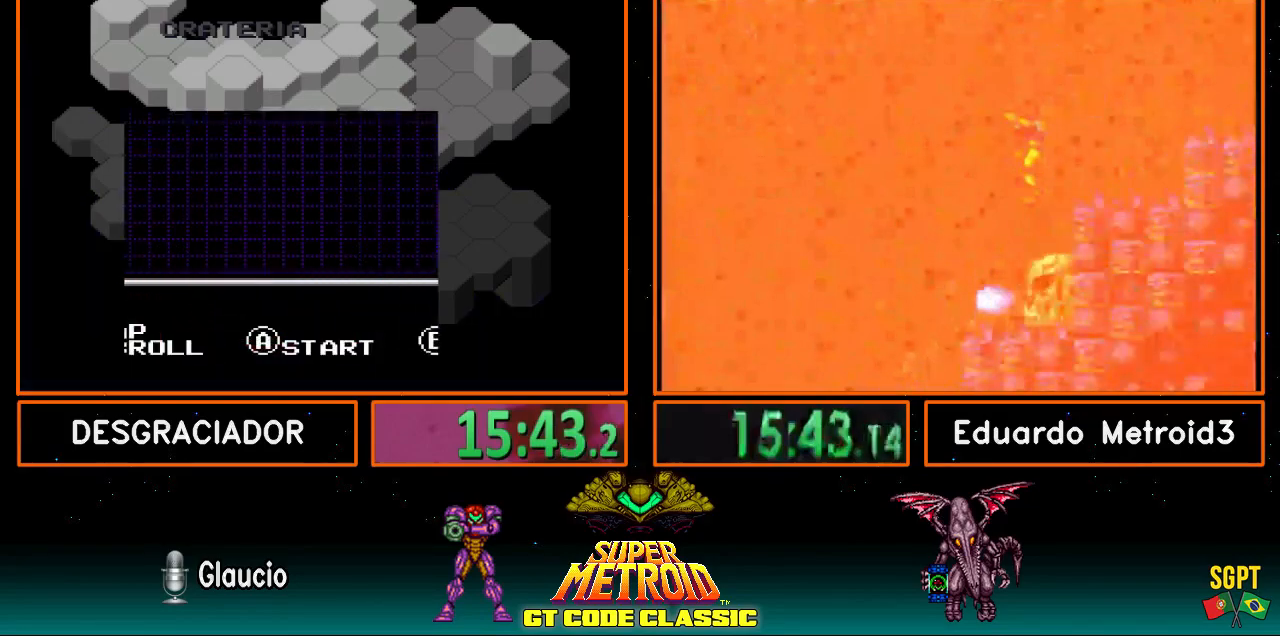
{"buttons": ["A"], "events": [[50, "A", "down"], [100, "A", "up"], [150, "A", "down"], [250, "A", "up"], [317, "A", "down"], [417, "A", "up"], [483, "A", "down"]]}
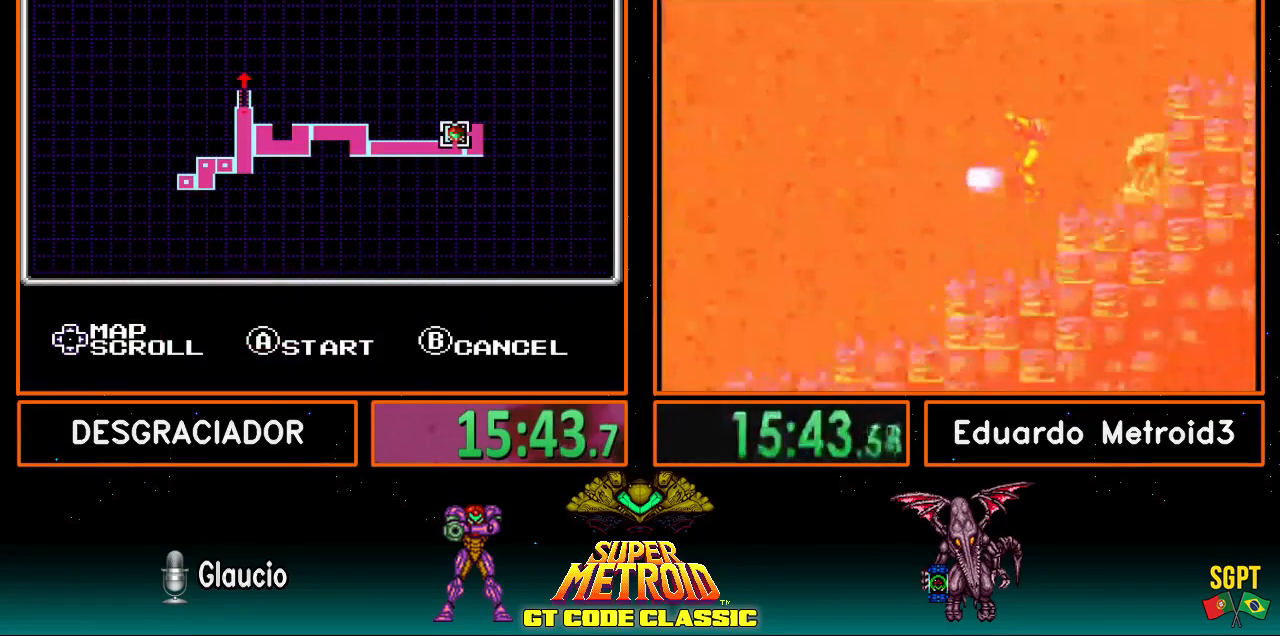
{"buttons": [], "events": [[67, "A", "up"], [150, "A", "down"], [233, "A", "up"], [283, "A", "down"], [400, "A", "up"], [417, "A", "down"], [500, "A", "up"]]}
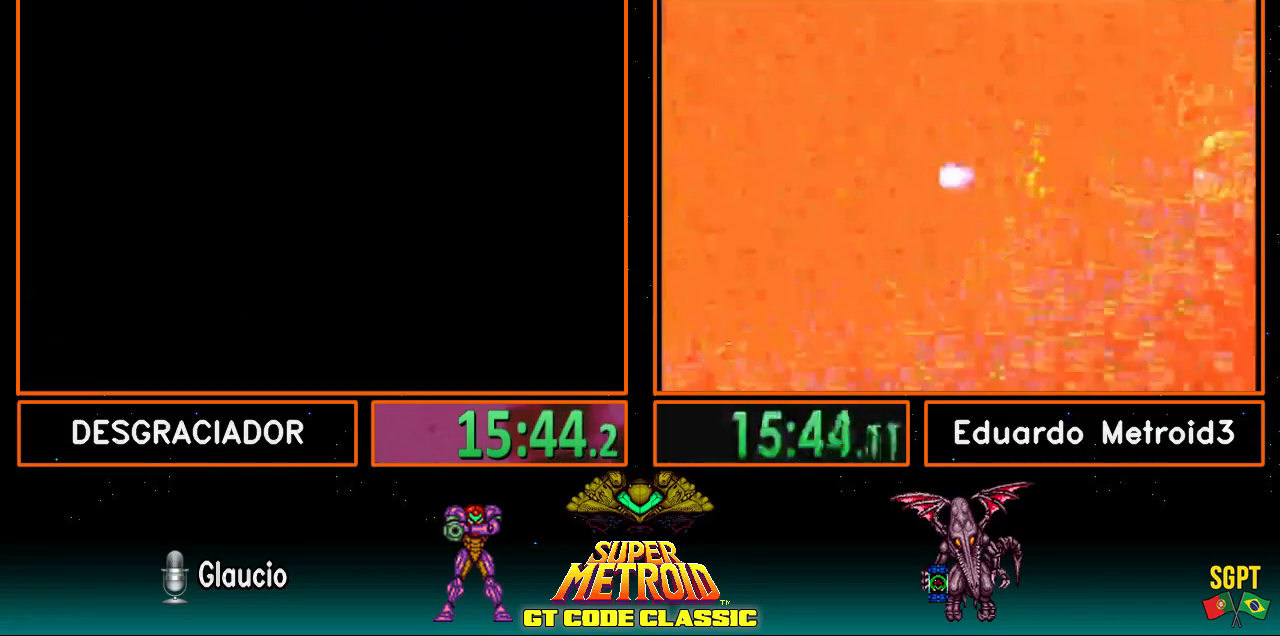
{"buttons": ["B"], "events": [[50, "A", "down"], [133, "A", "up"], [183, "A", "down"], [300, "A", "up"], [367, "B", "down"]]}
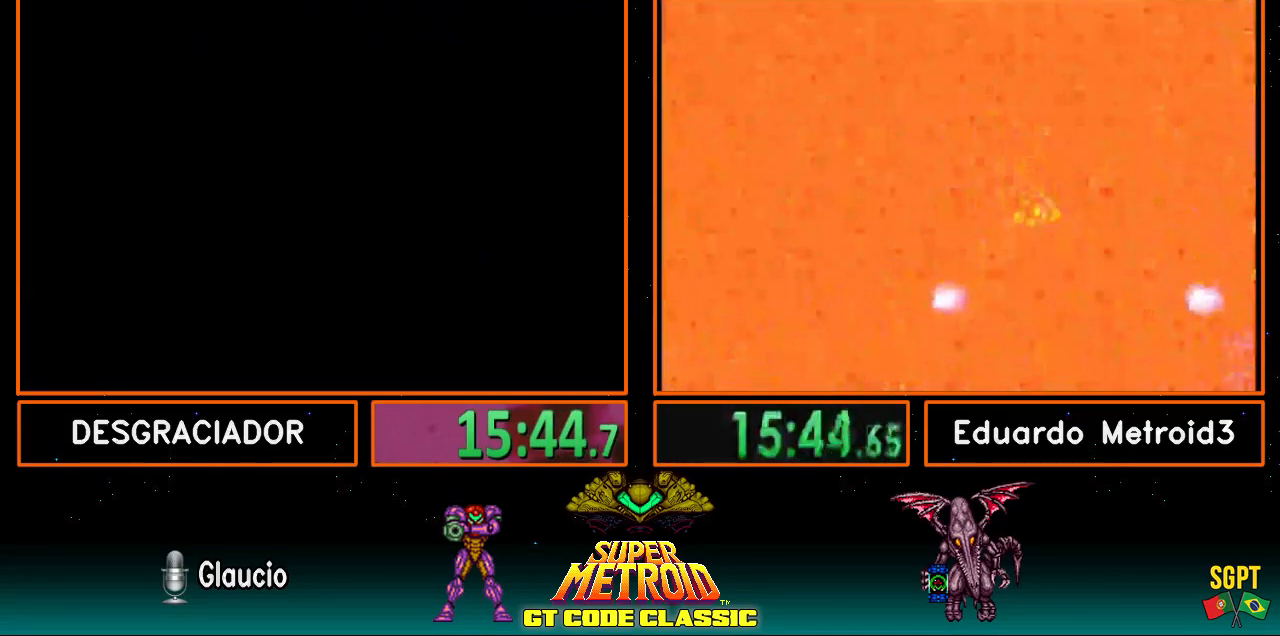
{"buttons": ["B"], "events": []}
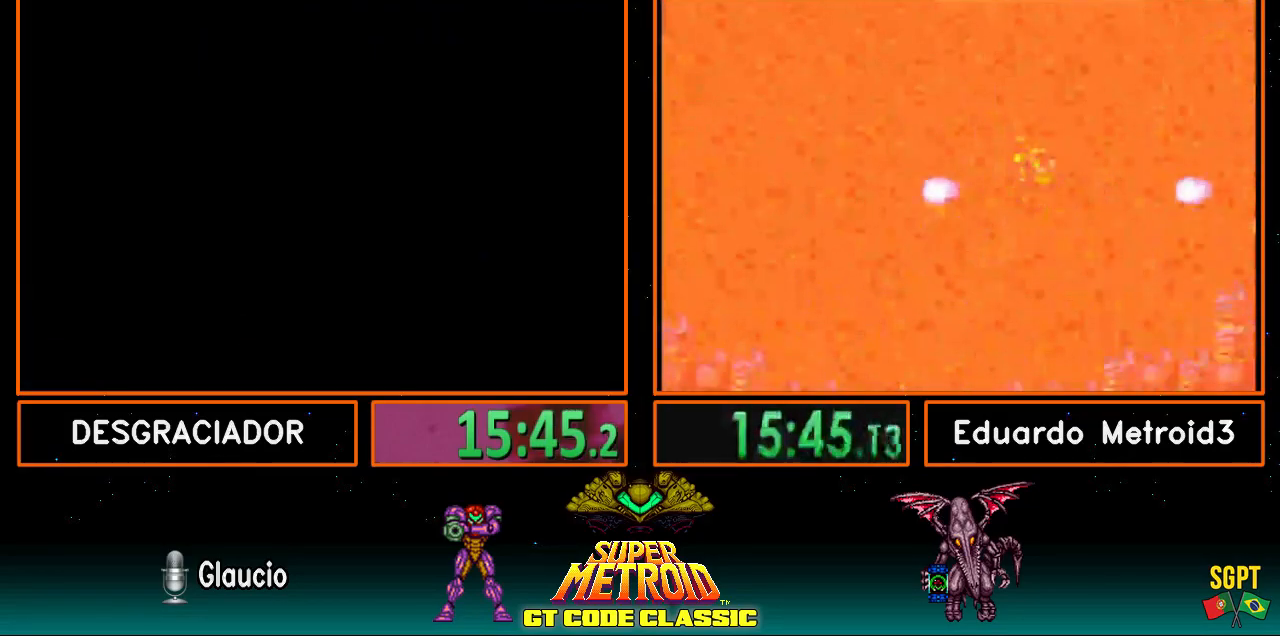
{"buttons": ["B"], "events": [[150, "DPAD_RIGHT", "down"], [433, "DPAD_RIGHT", "up"]]}
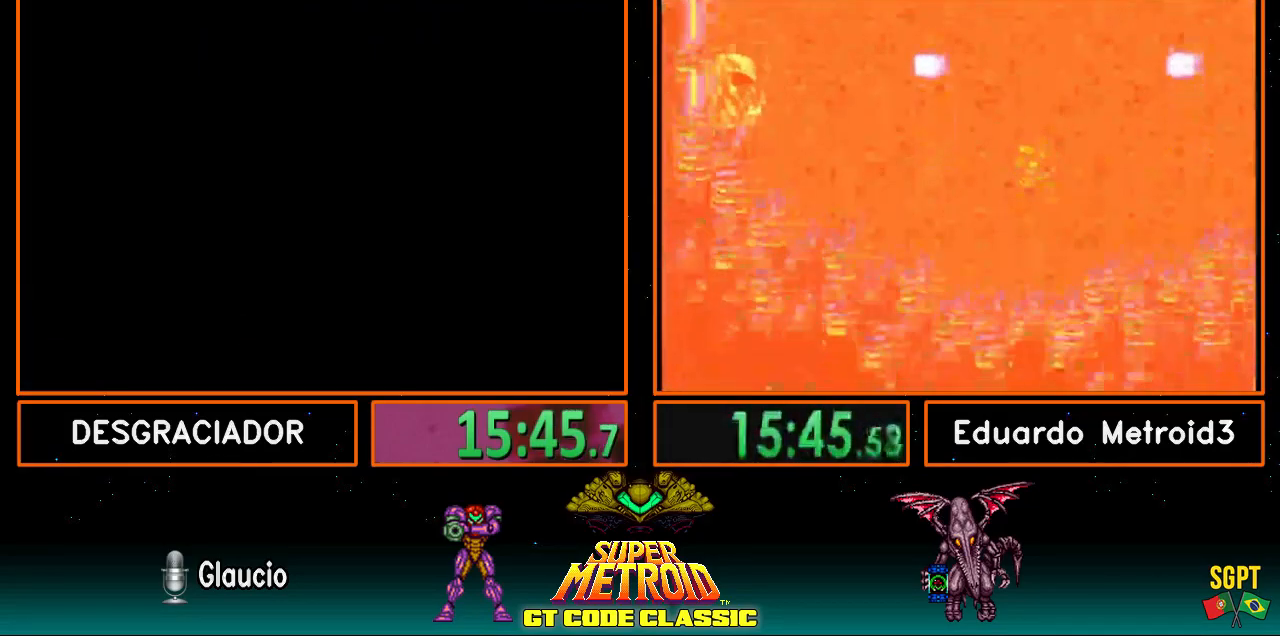
{"buttons": ["B"], "events": [[150, "DPAD_RIGHT", "down"], [500, "DPAD_RIGHT", "up"]]}
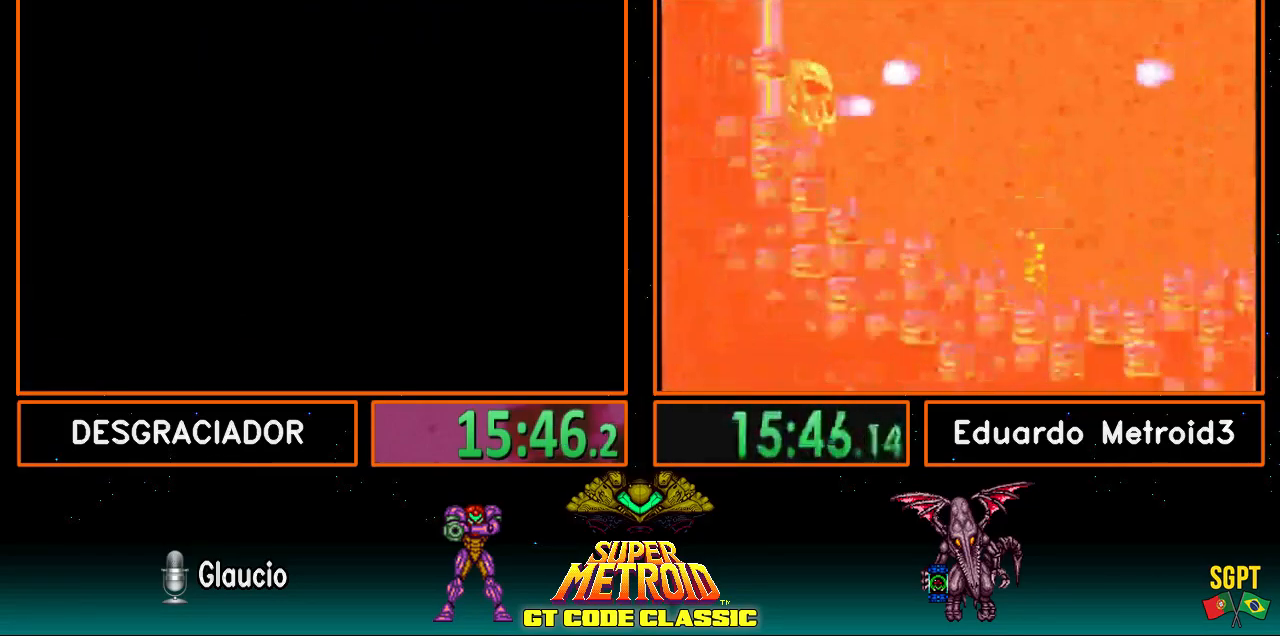
{"buttons": ["B", "DPAD_RIGHT"], "events": [[100, "DPAD_RIGHT", "down"]]}
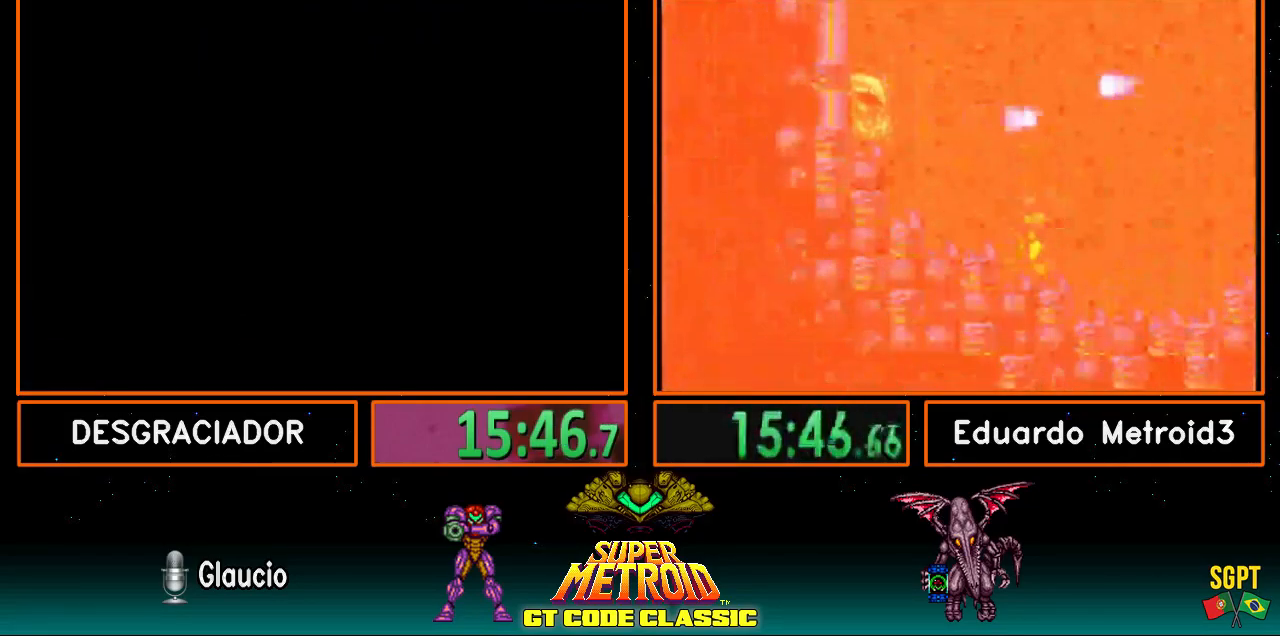
{"buttons": ["B", "DPAD_RIGHT"], "events": []}
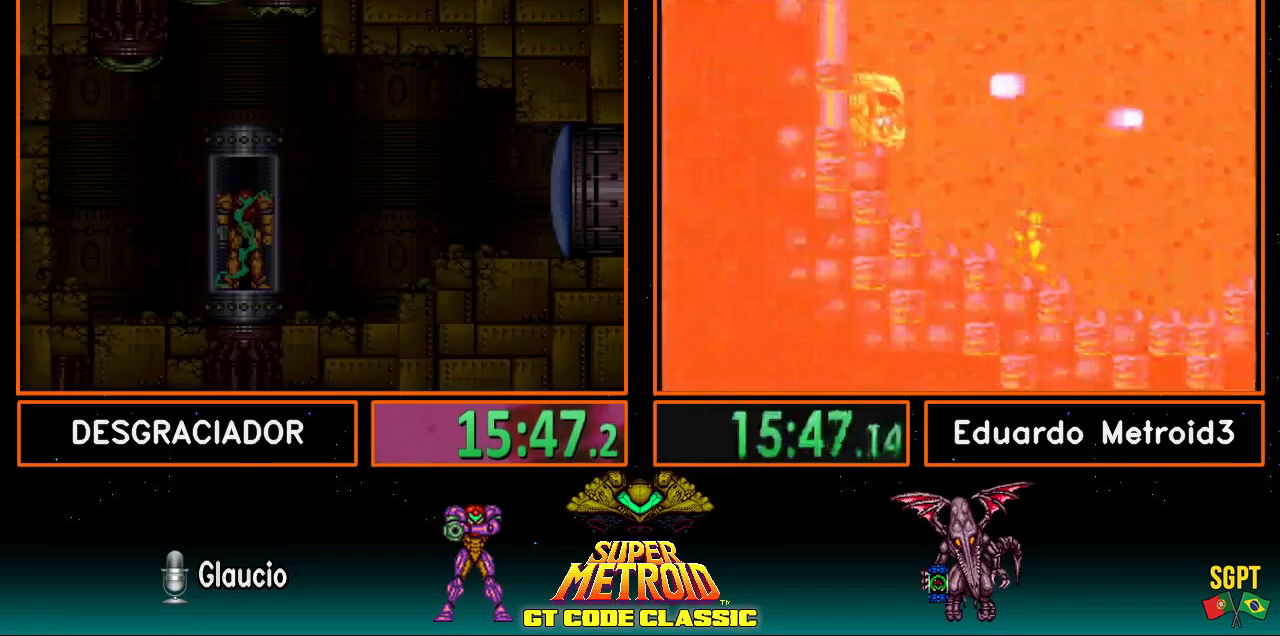
{"buttons": ["B", "DPAD_RIGHT"], "events": []}
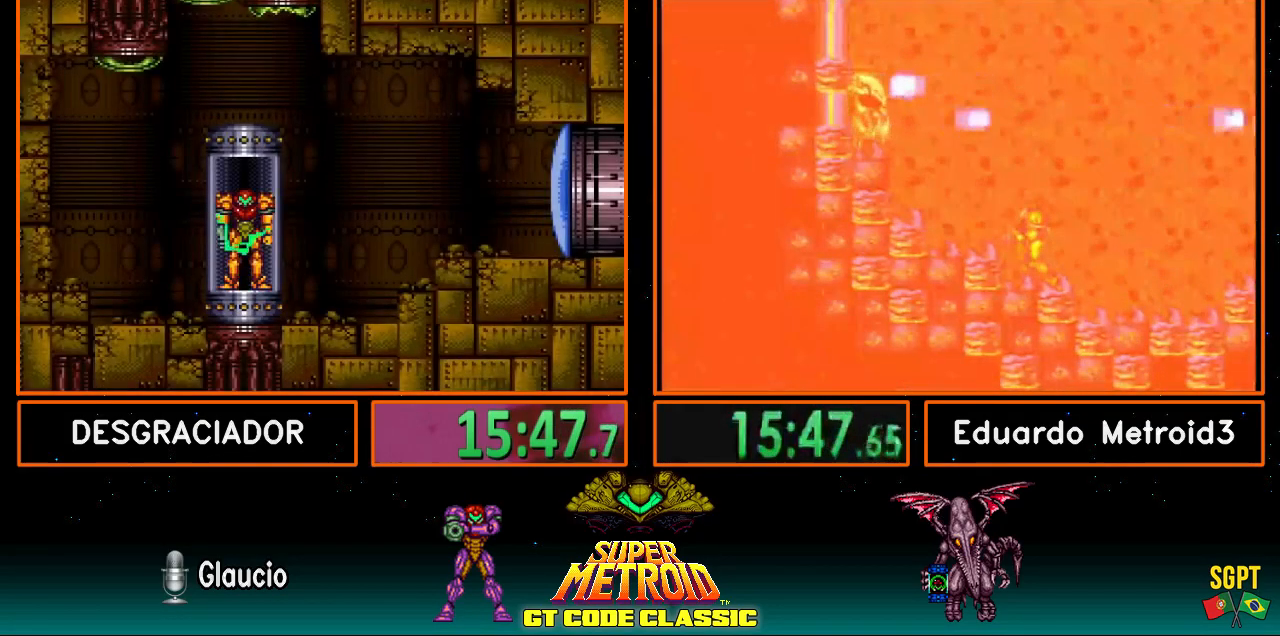
{"buttons": ["B", "L1", "R1", "DPAD_RIGHT"], "events": [[467, "R1", "down"], [500, "L1", "down"]]}
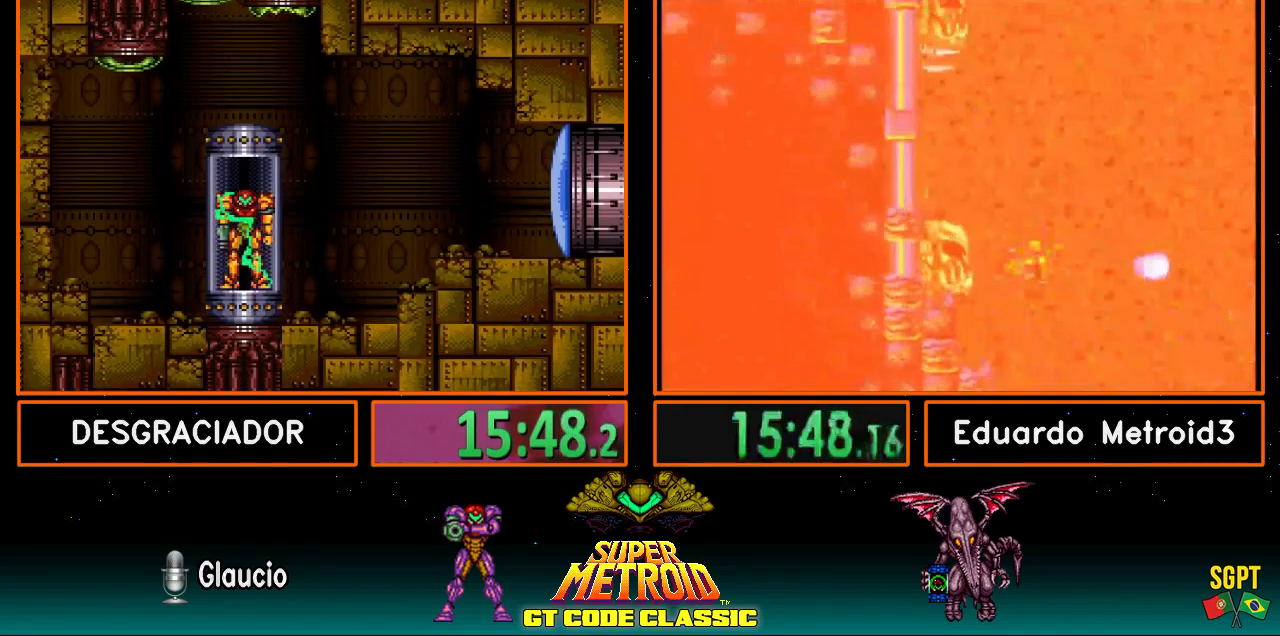
{"buttons": ["B", "L1", "DPAD_RIGHT"], "events": [[50, "R1", "up"], [67, "L1", "up"], [117, "R1", "down"], [133, "L1", "down"], [150, "R1", "up"], [233, "L1", "up"], [300, "R1", "down"], [367, "L1", "down"], [367, "R1", "up"], [417, "L1", "up"], [417, "R1", "down"], [483, "L1", "down"], [483, "R1", "up"]]}
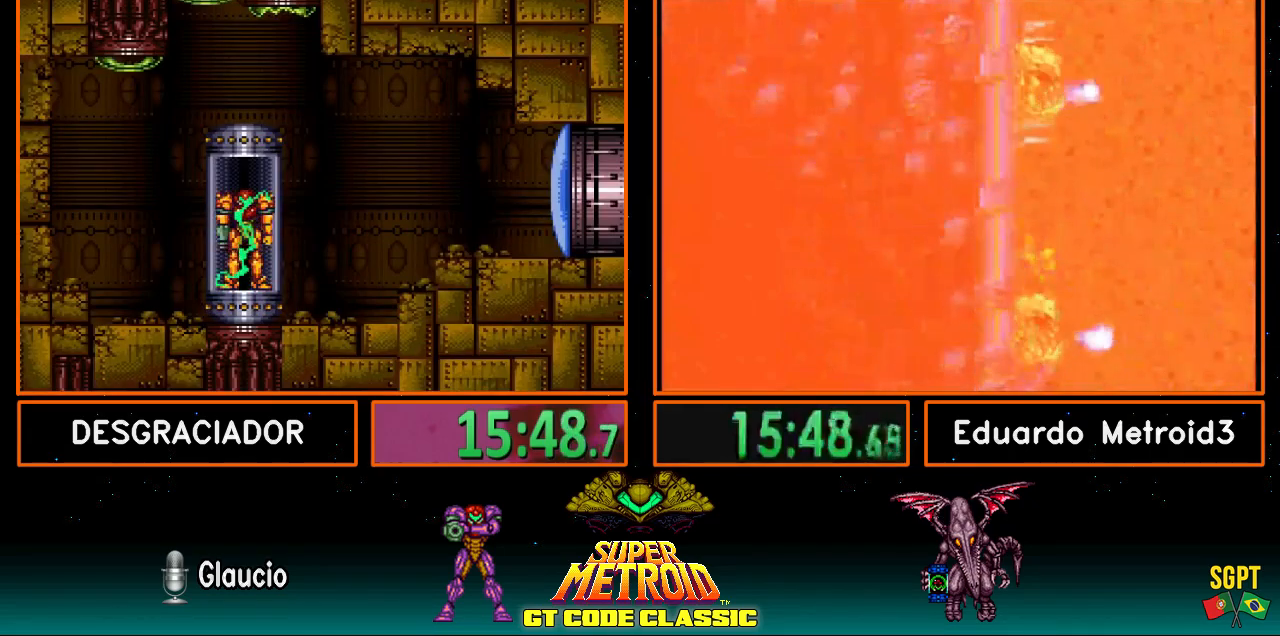
{"buttons": ["B", "DPAD_RIGHT"], "events": [[67, "L1", "up"], [67, "R1", "down"], [150, "L1", "down"], [150, "R1", "up"], [183, "L1", "up"], [183, "R1", "down"], [250, "L1", "down"], [300, "R1", "up"], [317, "L1", "up"]]}
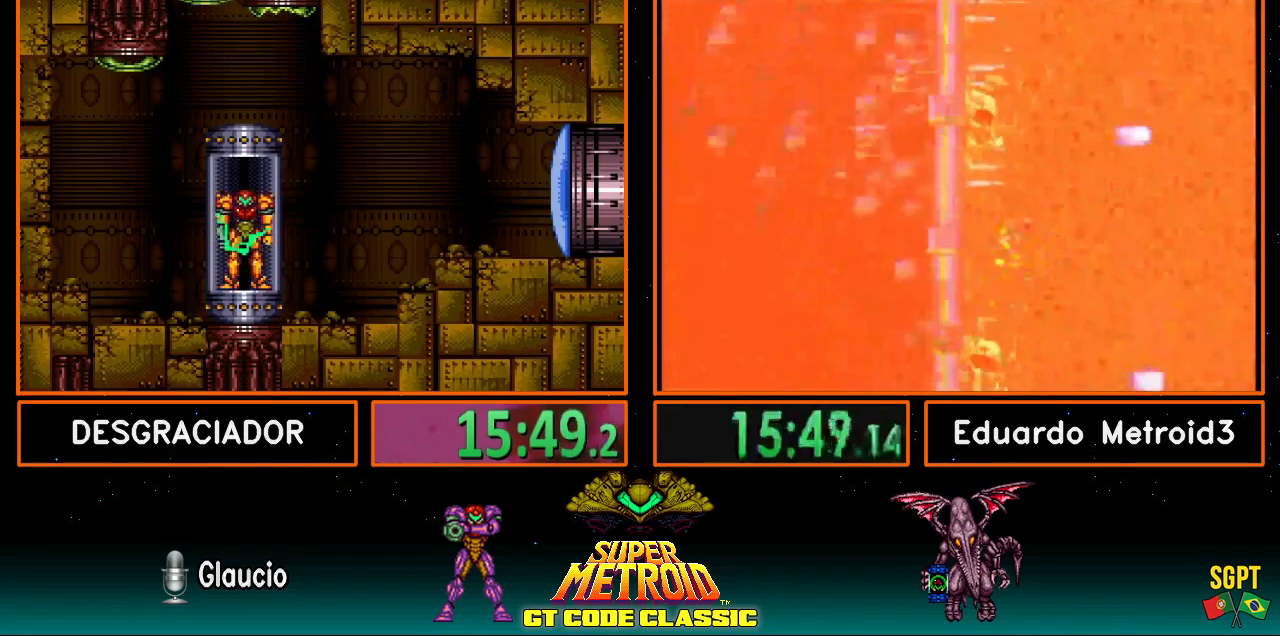
{"buttons": ["B", "DPAD_RIGHT"], "events": []}